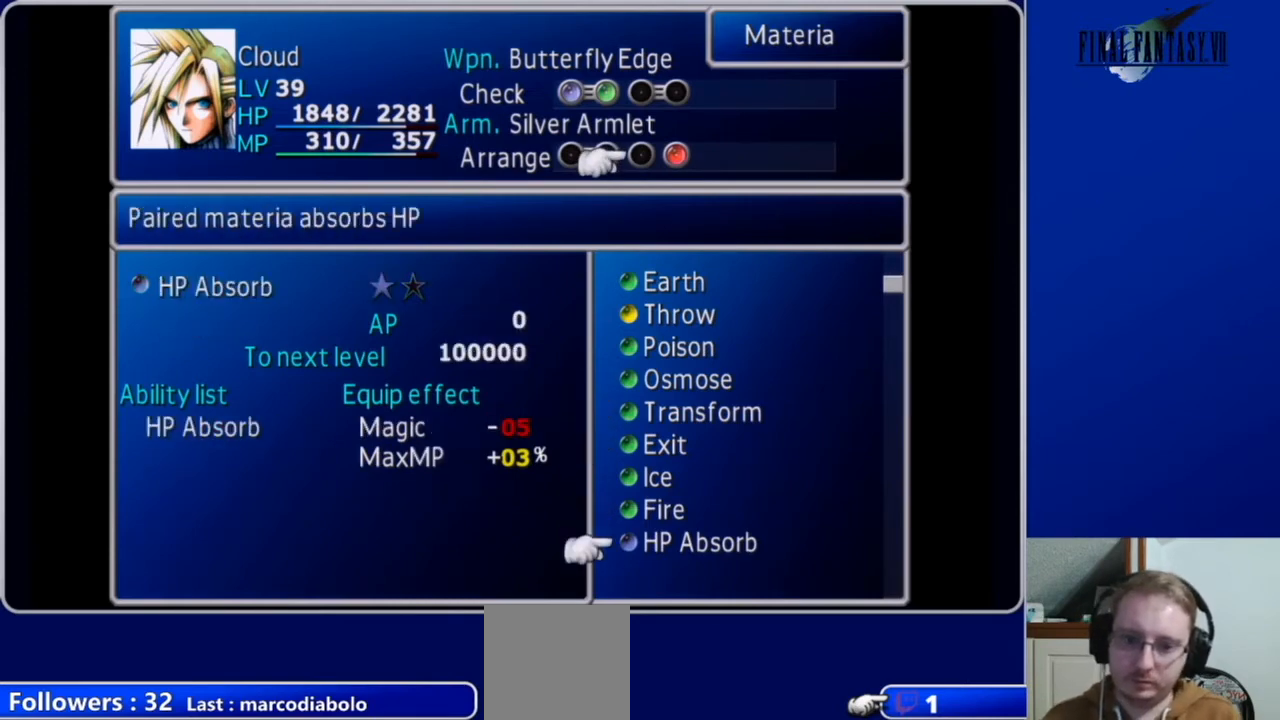
Gameplay with a controller (Xbox layout); each line is a JSON object with the inputs held at the frame after it. "events" lists button and stick changes between this image and that frame as [ms after this image, input, new state], when the widget could be followed in between.
{"buttons": ["DPAD_DOWN"], "left_stick": "center", "right_stick": "center", "events": [[233, "DPAD_DOWN", "down"]]}
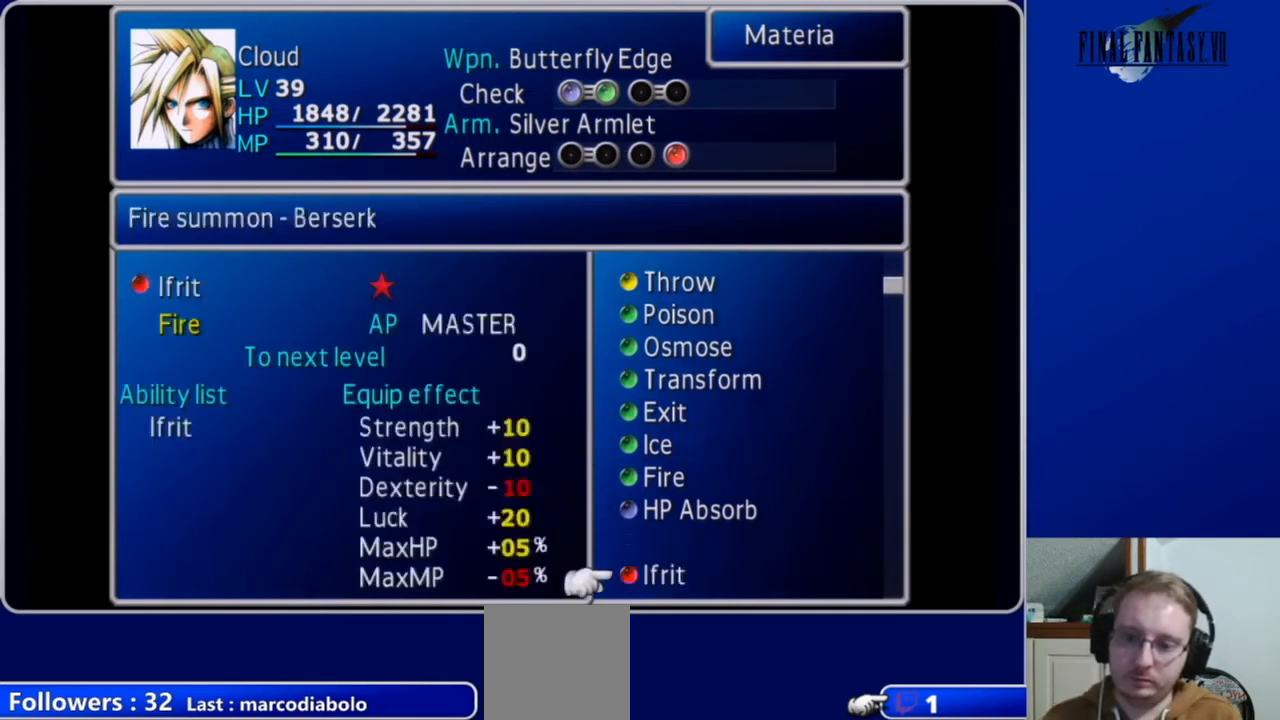
{"buttons": [], "left_stick": "center", "right_stick": "center", "events": [[333, "DPAD_DOWN", "up"]]}
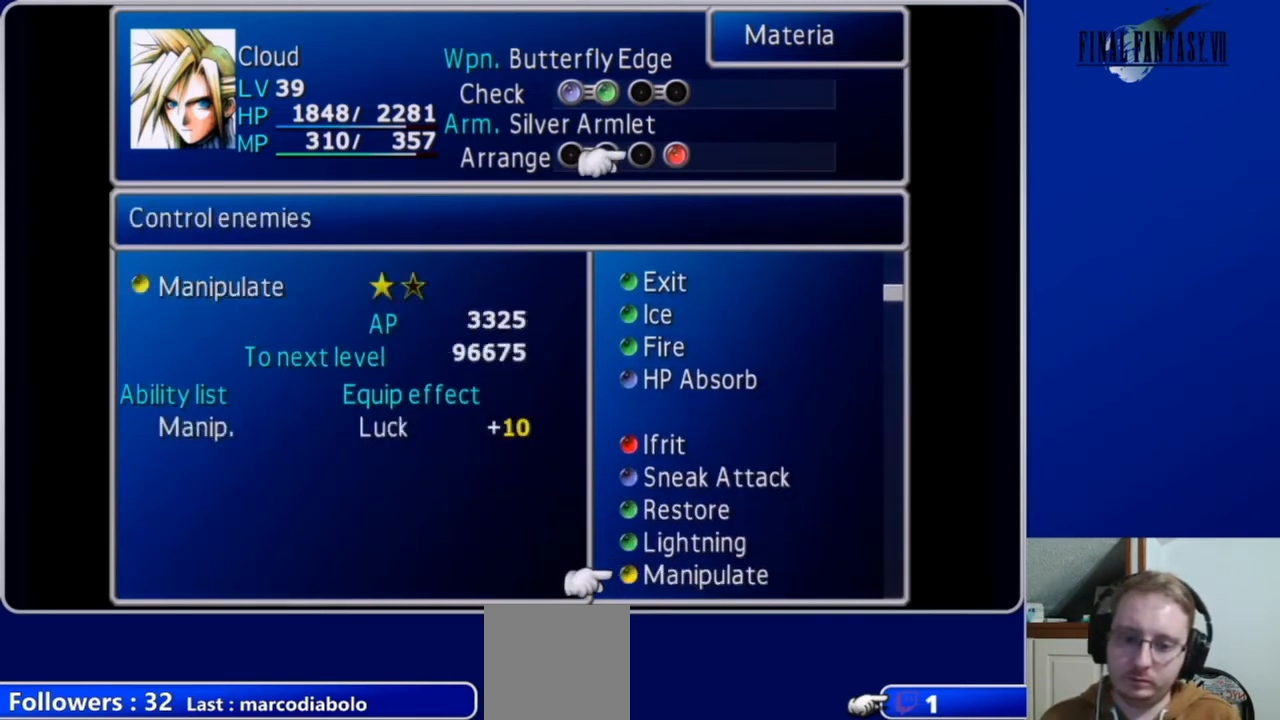
{"buttons": [], "left_stick": "center", "right_stick": "center", "events": [[67, "DPAD_UP", "down"], [367, "DPAD_UP", "up"]]}
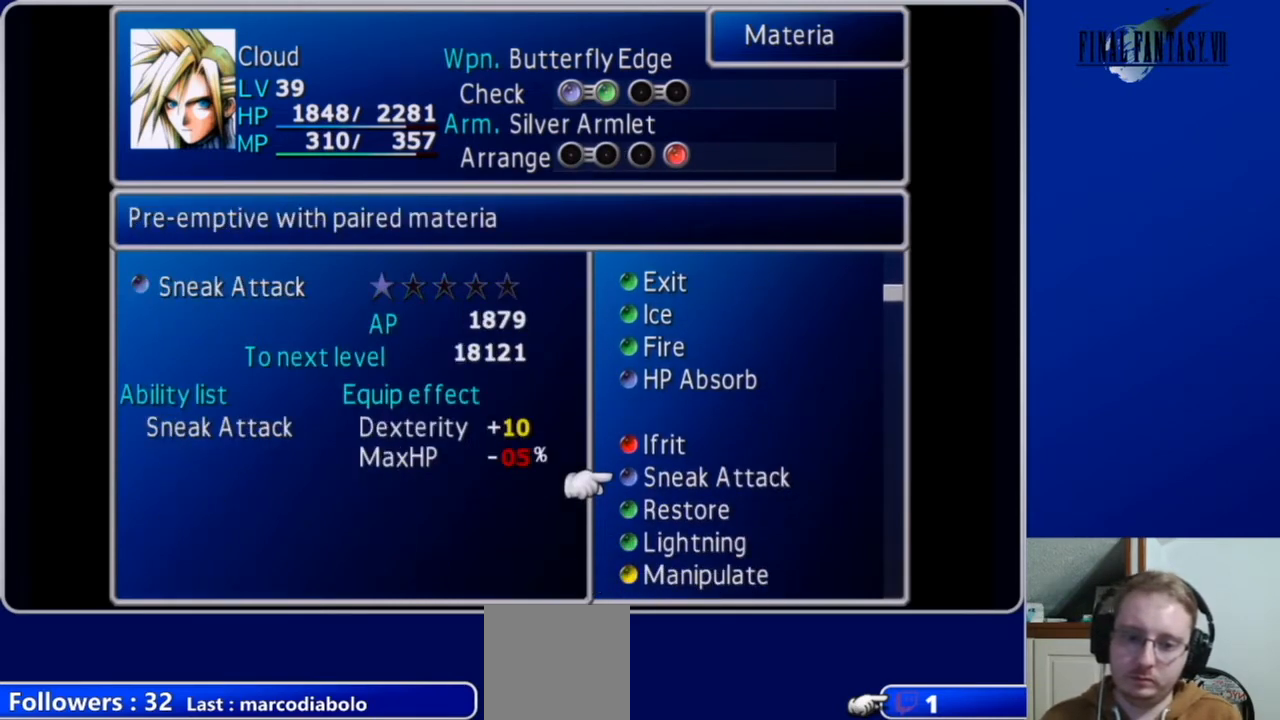
{"buttons": [], "left_stick": "center", "right_stick": "center", "events": [[33, "DPAD_UP", "down"], [167, "DPAD_UP", "up"]]}
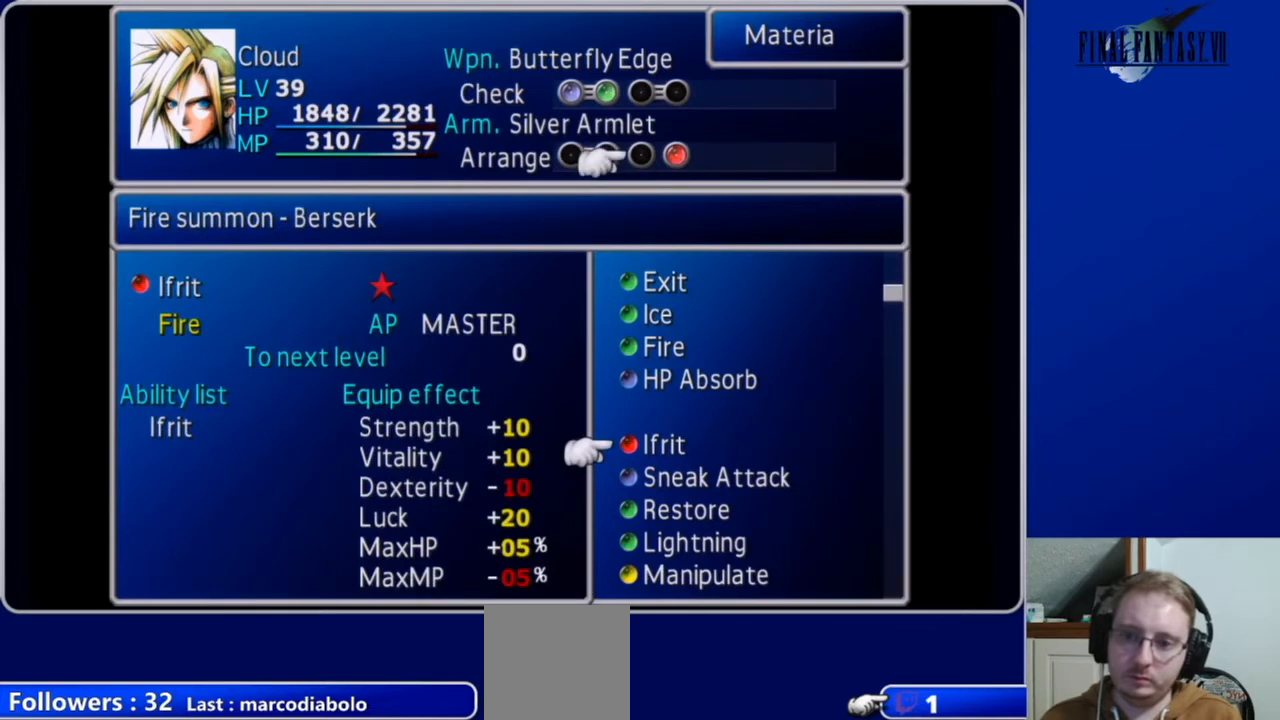
{"buttons": ["DPAD_DOWN"], "left_stick": "center", "right_stick": "center", "events": [[467, "DPAD_DOWN", "down"]]}
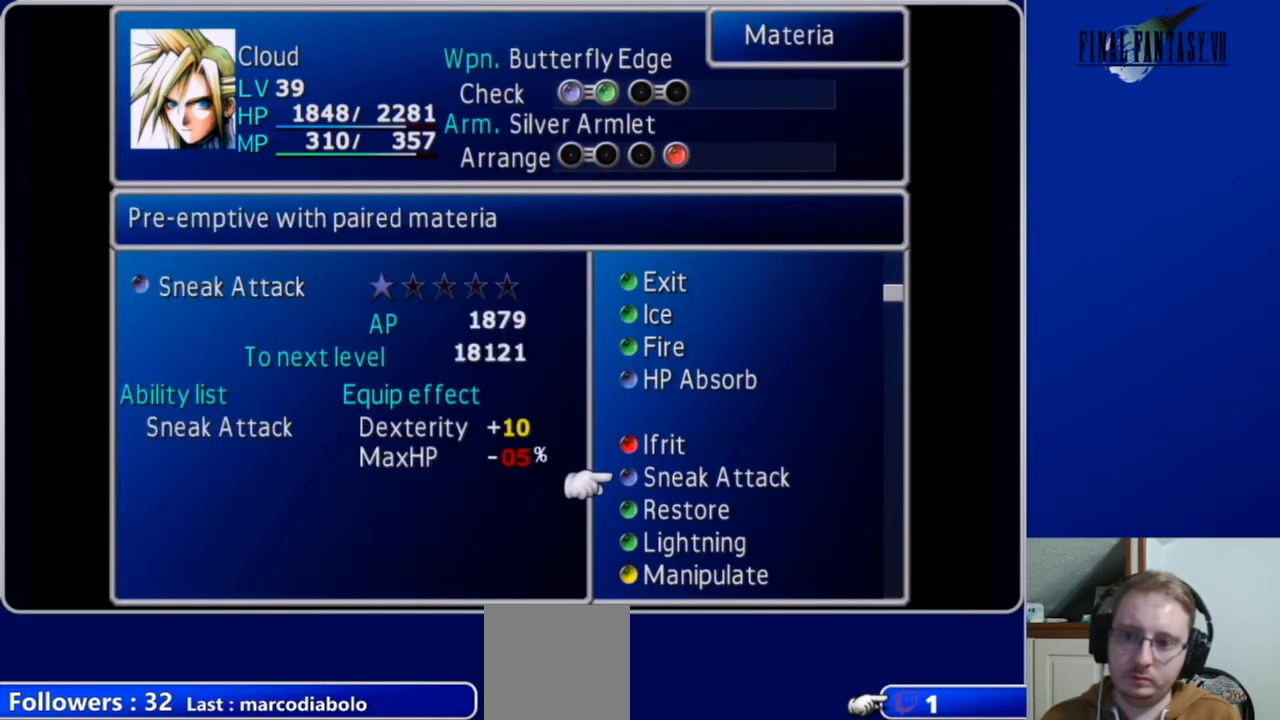
{"buttons": [], "left_stick": "center", "right_stick": "center", "events": [[100, "DPAD_DOWN", "up"]]}
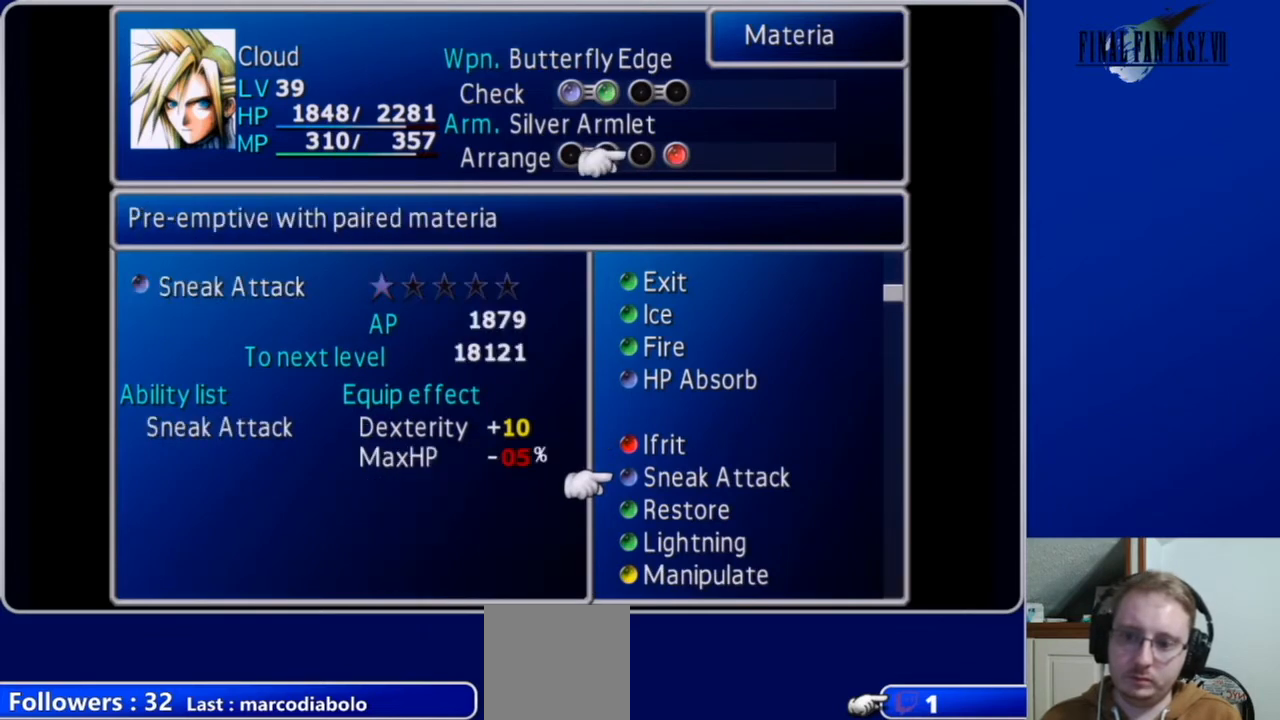
{"buttons": [], "left_stick": "center", "right_stick": "center", "events": [[200, "DPAD_DOWN", "down"], [367, "DPAD_DOWN", "up"]]}
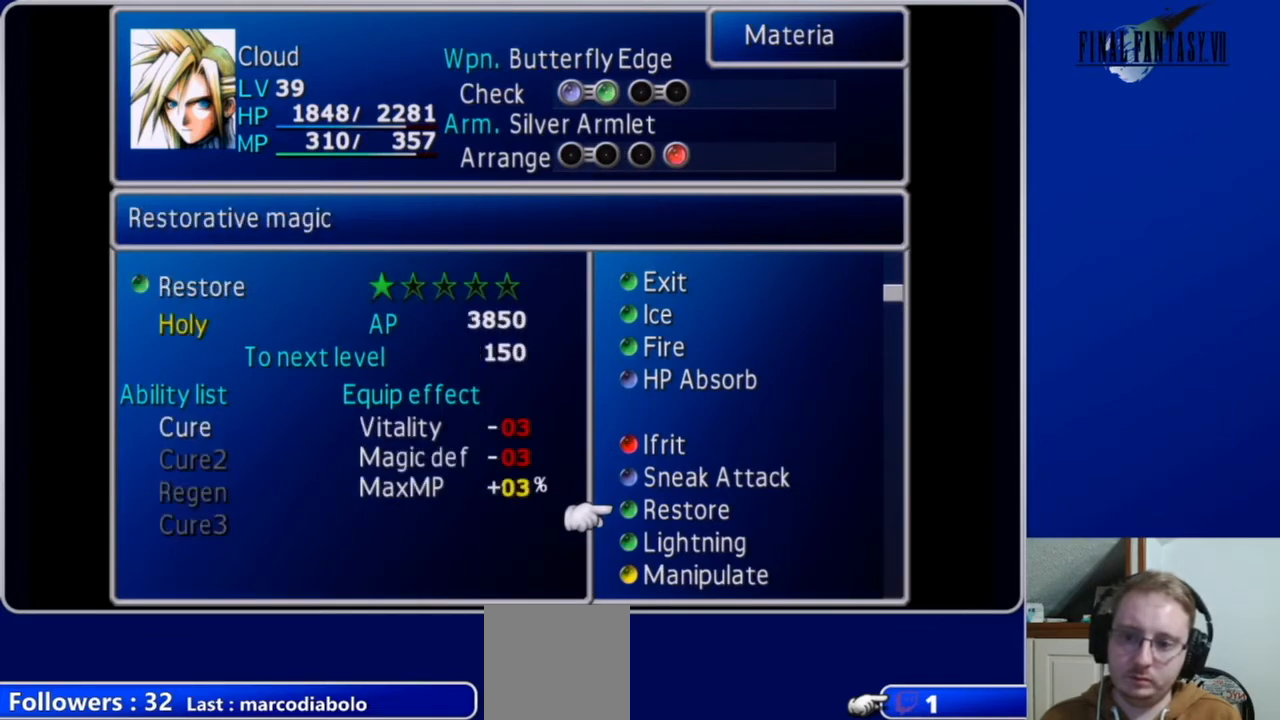
{"buttons": ["DPAD_DOWN"], "left_stick": "center", "right_stick": "center", "events": [[333, "DPAD_DOWN", "down"]]}
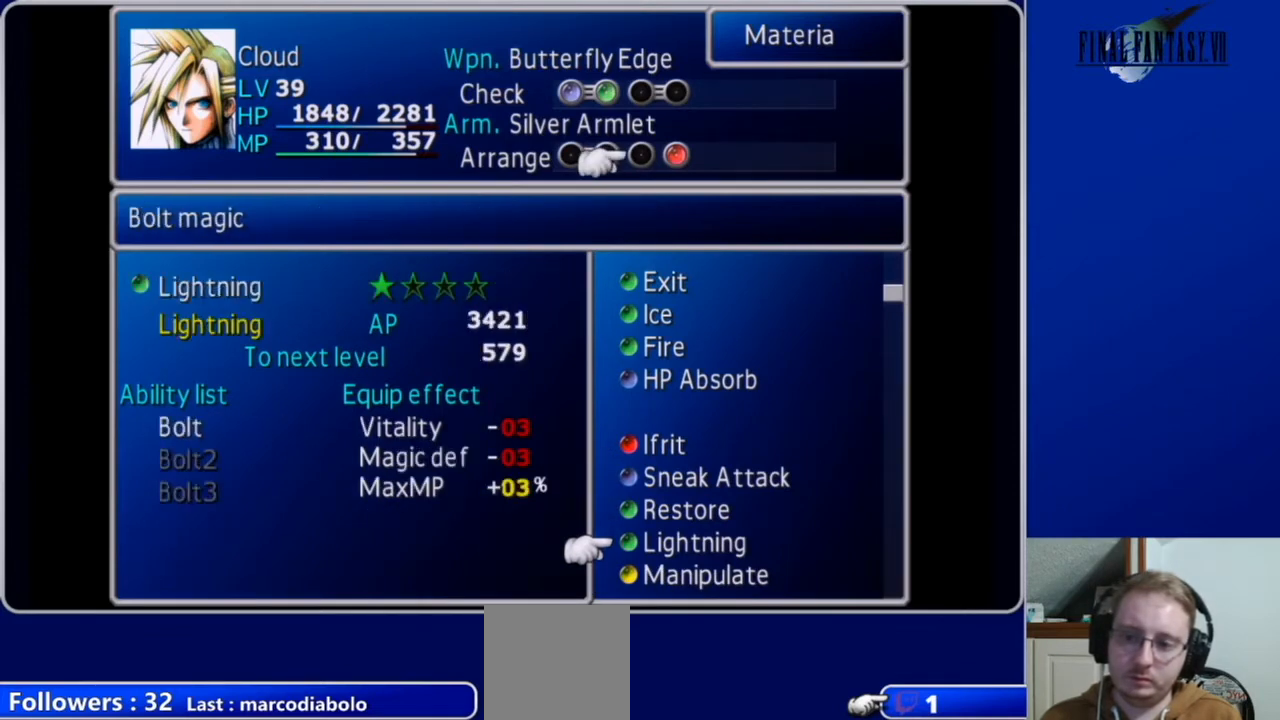
{"buttons": ["DPAD_DOWN"], "left_stick": "center", "right_stick": "center", "events": []}
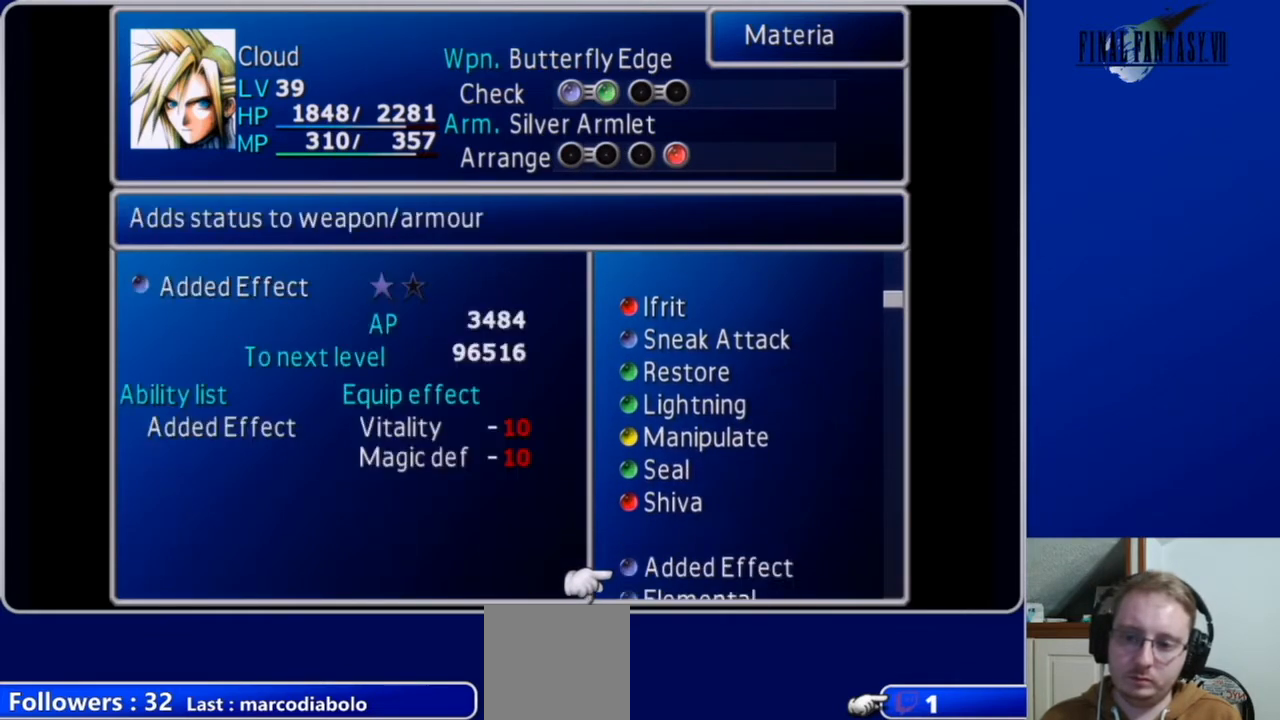
{"buttons": ["DPAD_UP"], "left_stick": "center", "right_stick": "center", "events": [[33, "DPAD_DOWN", "up"], [200, "DPAD_UP", "down"]]}
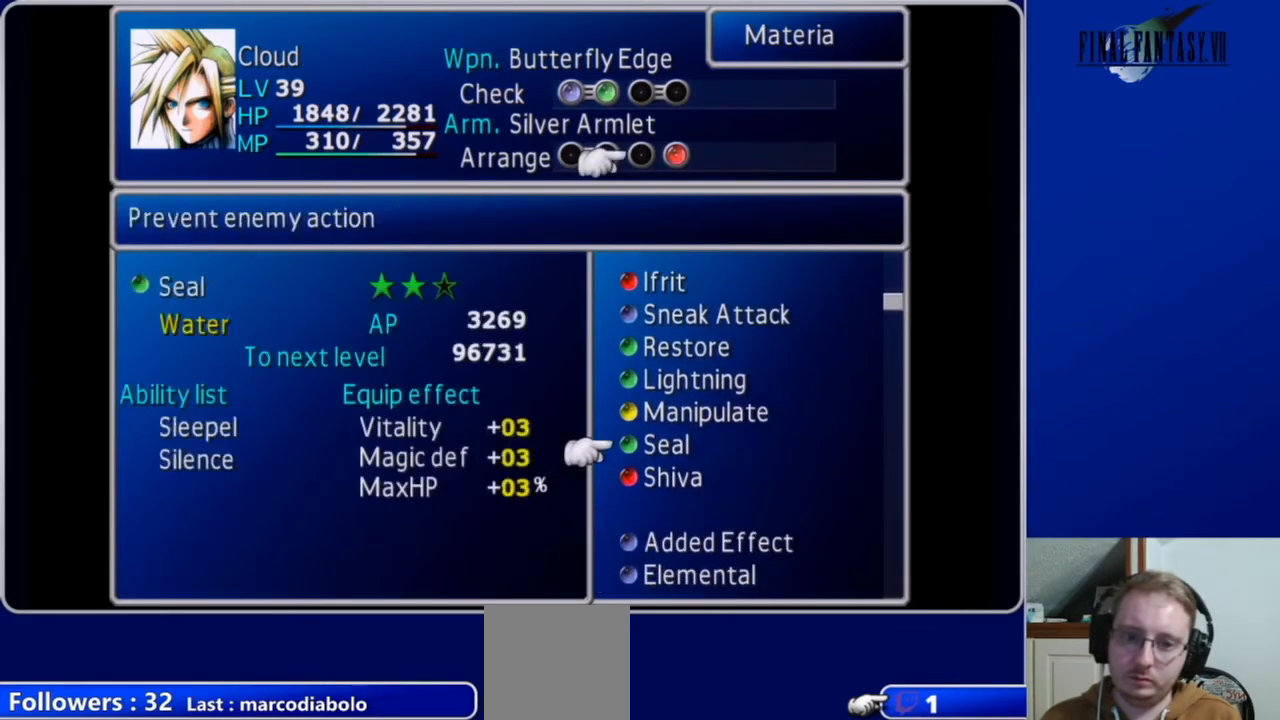
{"buttons": [], "left_stick": "center", "right_stick": "center", "events": [[133, "DPAD_UP", "up"]]}
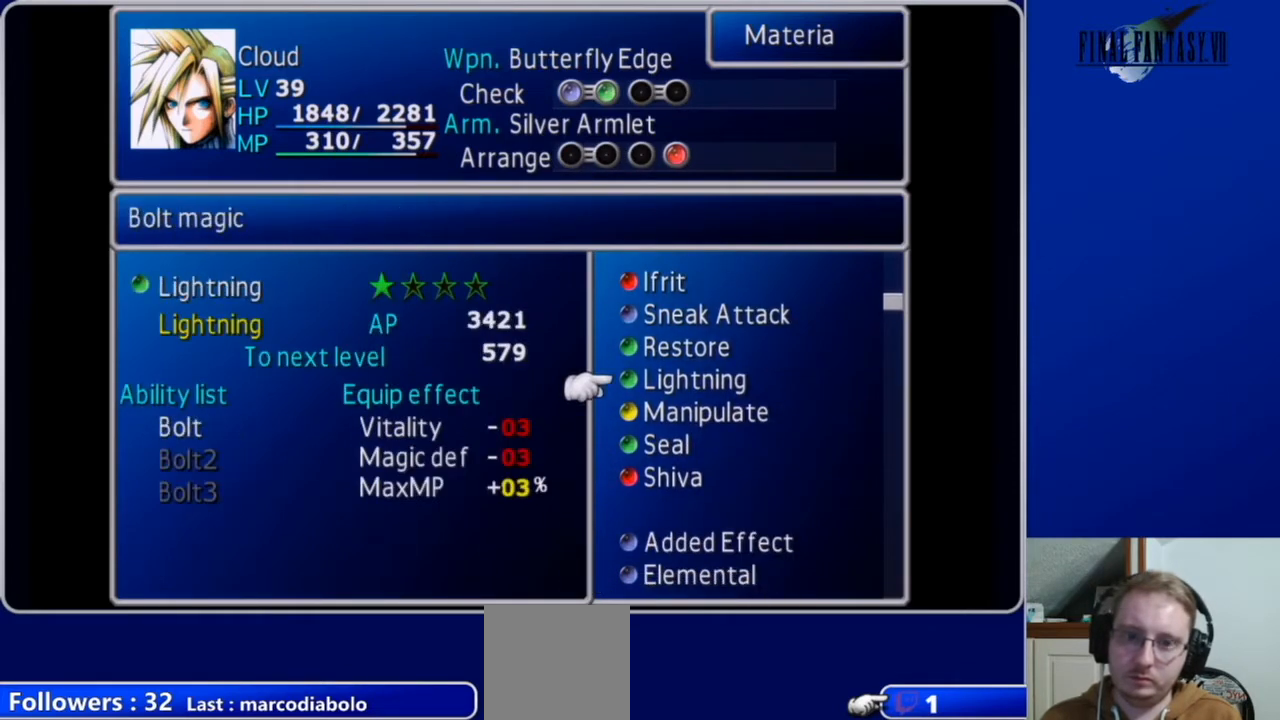
{"buttons": [], "left_stick": "center", "right_stick": "center", "events": [[67, "A", "down"], [200, "A", "up"], [233, "DPAD_LEFT", "down"], [367, "DPAD_LEFT", "up"]]}
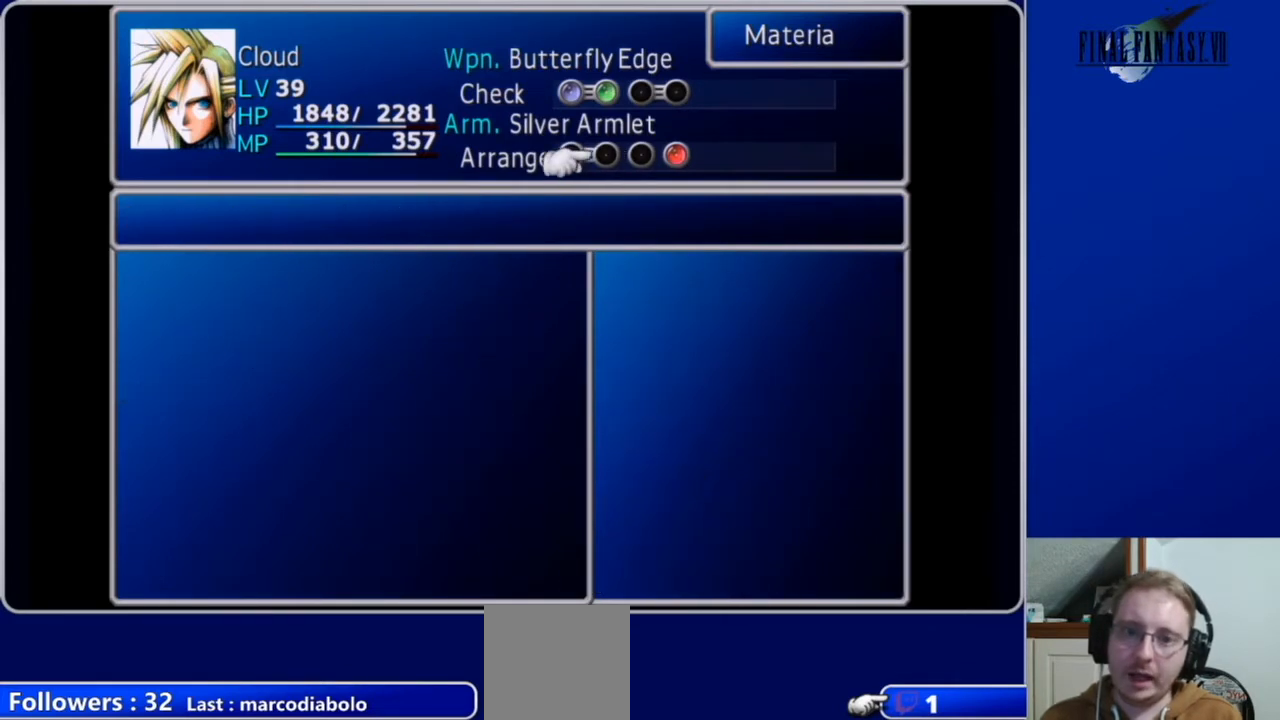
{"buttons": [], "left_stick": "center", "right_stick": "center", "events": [[100, "DPAD_LEFT", "down"], [200, "B", "down"], [200, "DPAD_LEFT", "up"], [333, "B", "up"]]}
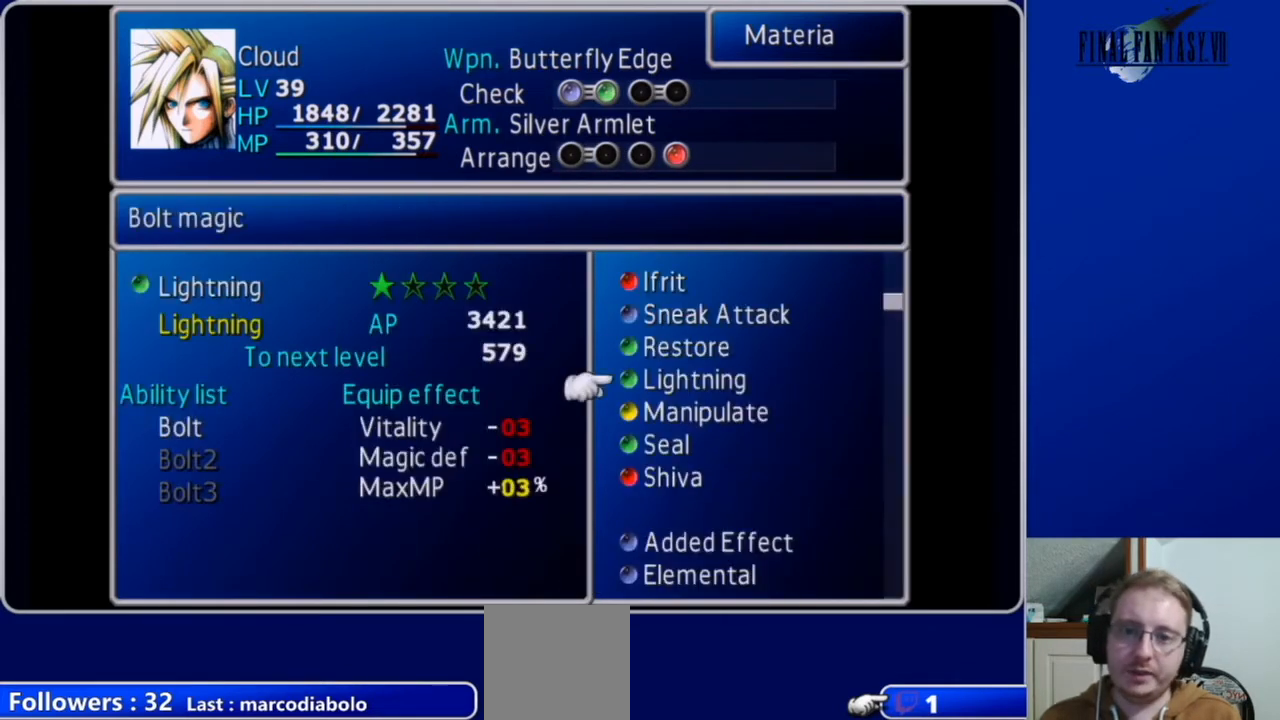
{"buttons": ["DPAD_RIGHT"], "left_stick": "center", "right_stick": "center", "events": [[100, "A", "down"], [267, "A", "up"], [300, "DPAD_UP", "down"], [400, "DPAD_UP", "up"], [500, "DPAD_RIGHT", "down"]]}
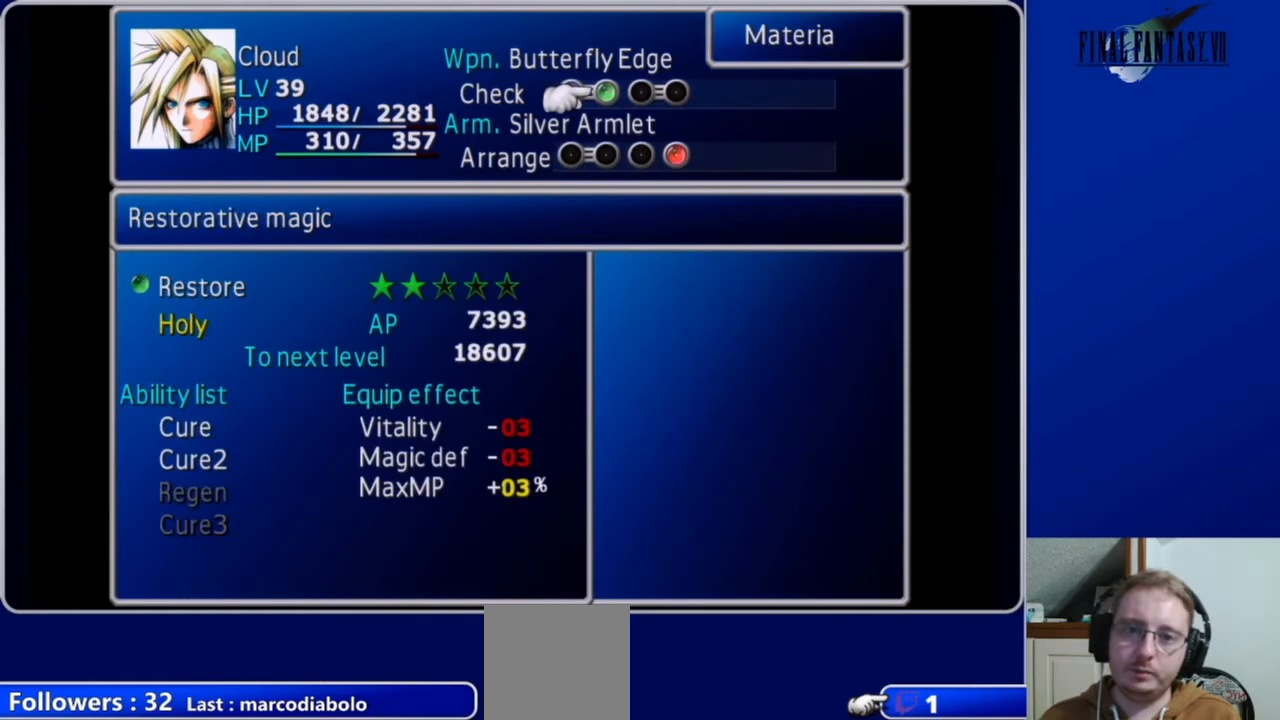
{"buttons": [], "left_stick": "center", "right_stick": "center", "events": [[100, "DPAD_RIGHT", "up"], [400, "DPAD_RIGHT", "down"], [500, "DPAD_RIGHT", "up"]]}
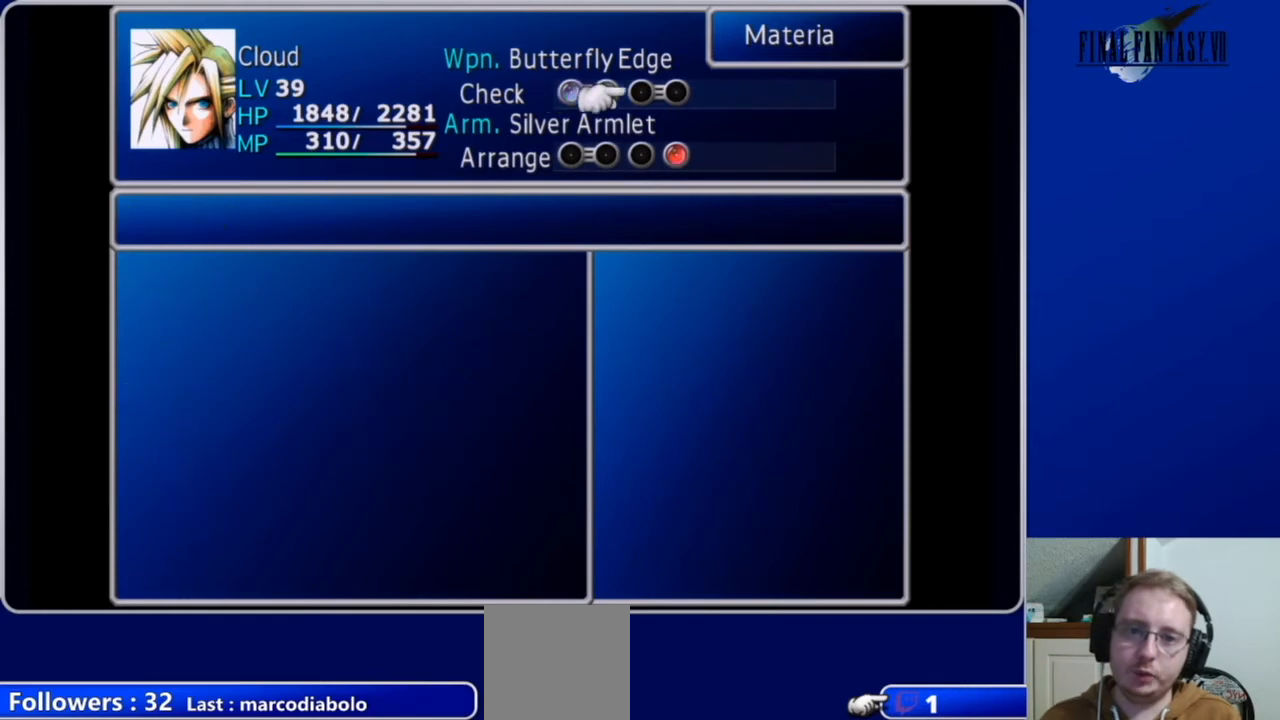
{"buttons": ["DPAD_DOWN"], "left_stick": "center", "right_stick": "center", "events": [[67, "B", "down"], [167, "B", "up"], [433, "DPAD_DOWN", "down"]]}
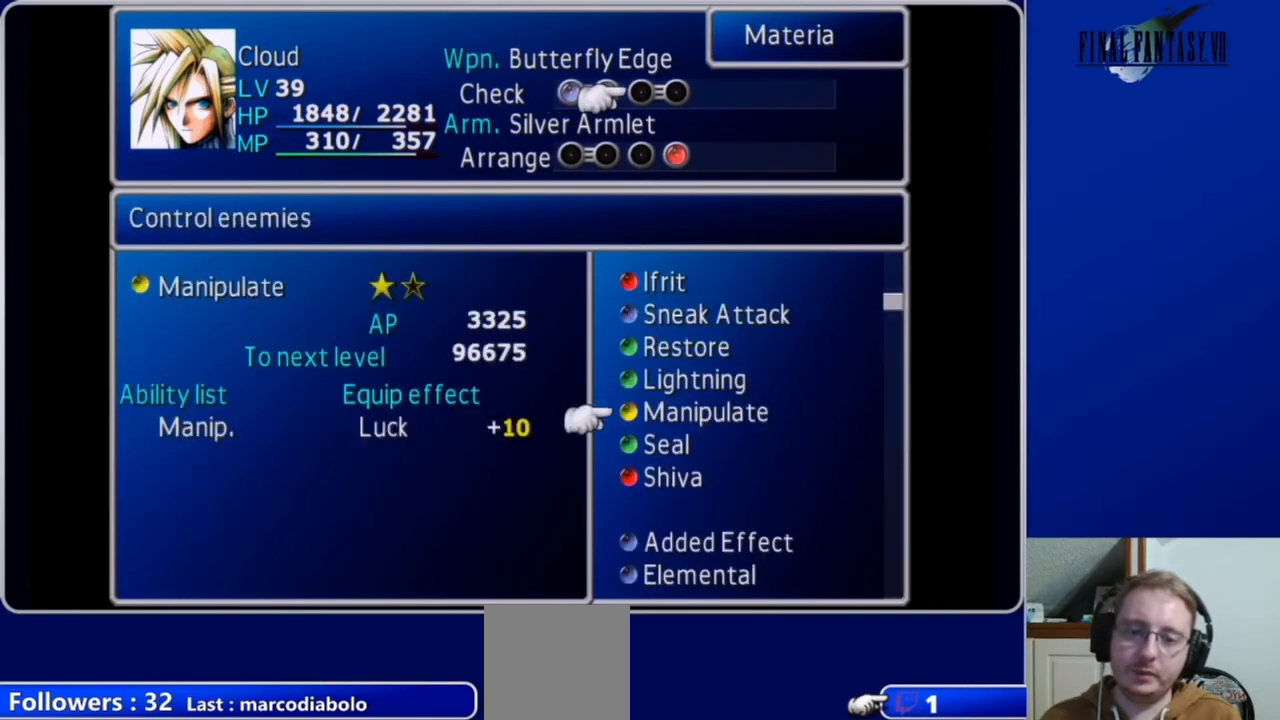
{"buttons": [], "left_stick": "center", "right_stick": "center", "events": [[67, "DPAD_DOWN", "up"], [200, "DPAD_UP", "down"], [300, "DPAD_UP", "up"]]}
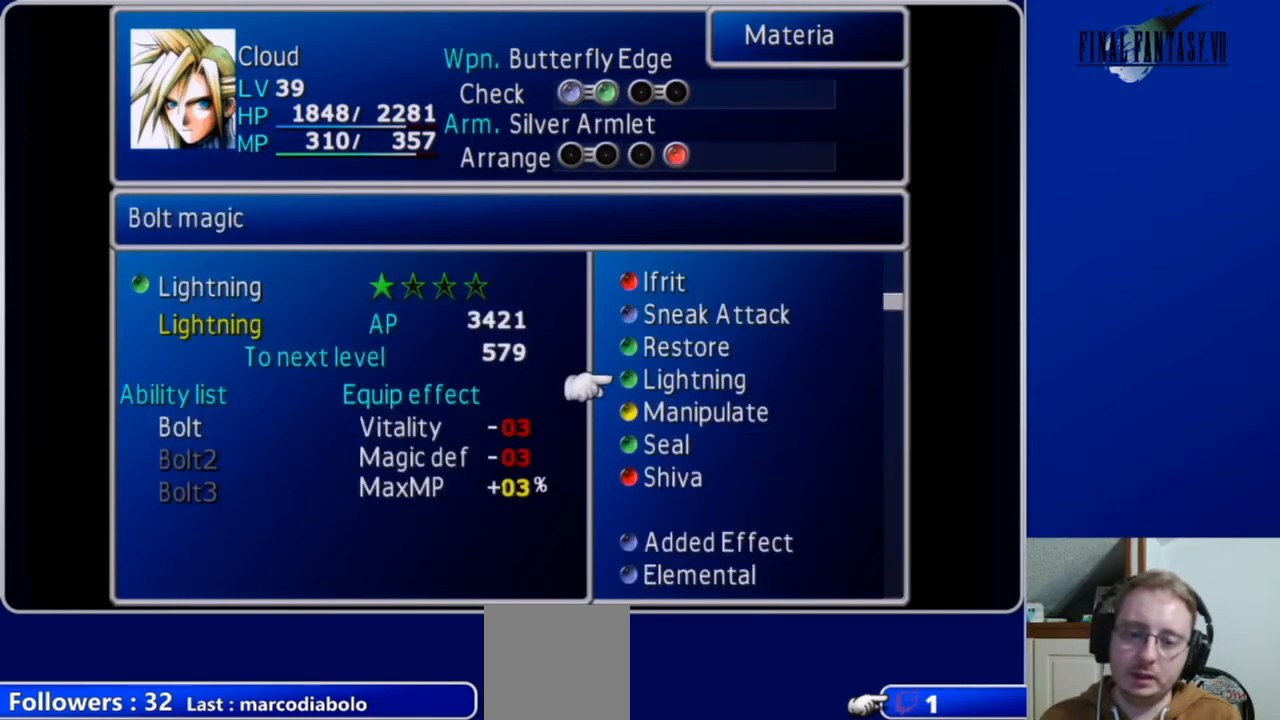
{"buttons": ["DPAD_DOWN"], "left_stick": "center", "right_stick": "center", "events": [[167, "DPAD_DOWN", "down"]]}
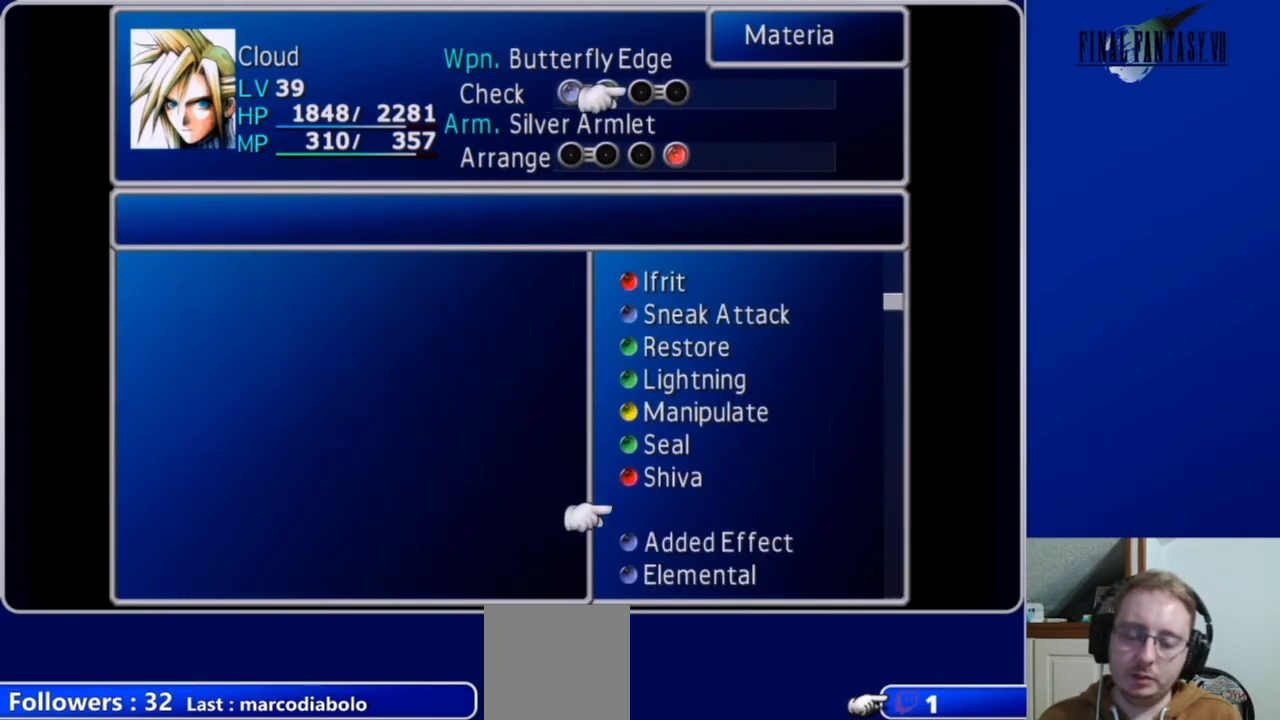
{"buttons": ["DPAD_UP"], "left_stick": "center", "right_stick": "center", "events": [[133, "DPAD_DOWN", "up"], [300, "DPAD_UP", "down"], [400, "DPAD_UP", "up"], [500, "DPAD_UP", "down"]]}
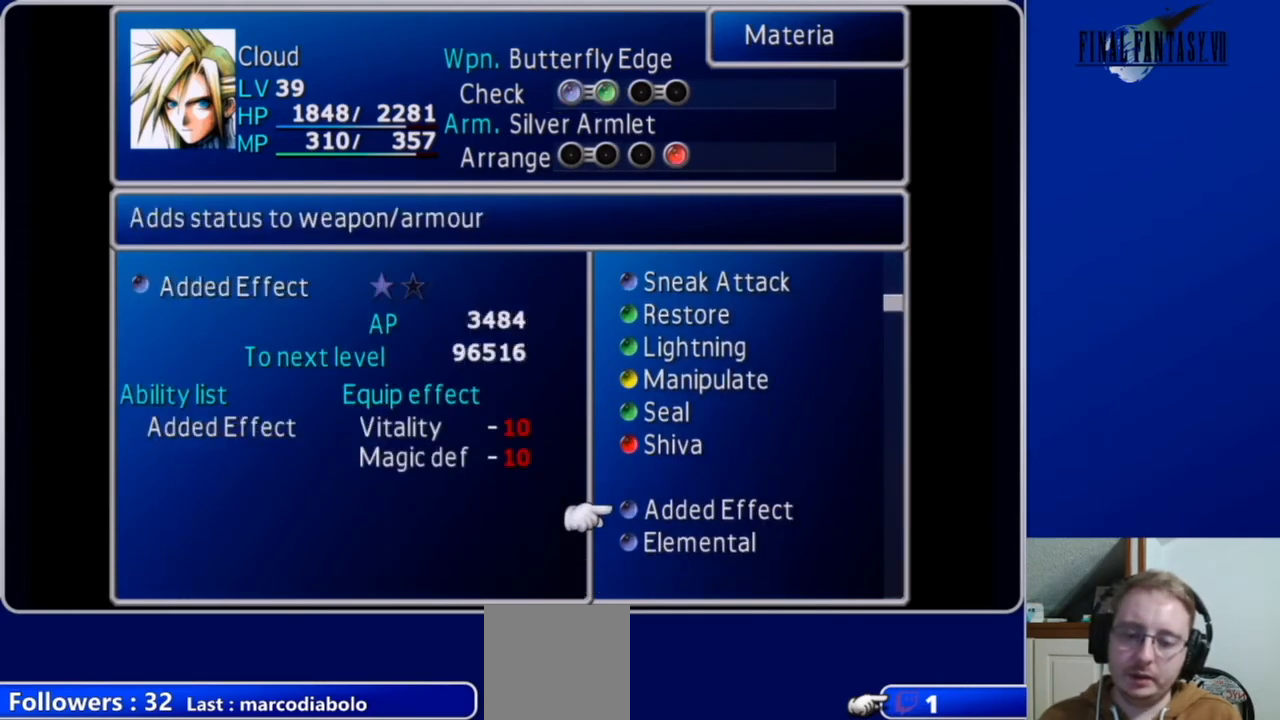
{"buttons": [], "left_stick": "center", "right_stick": "center", "events": [[100, "DPAD_UP", "up"]]}
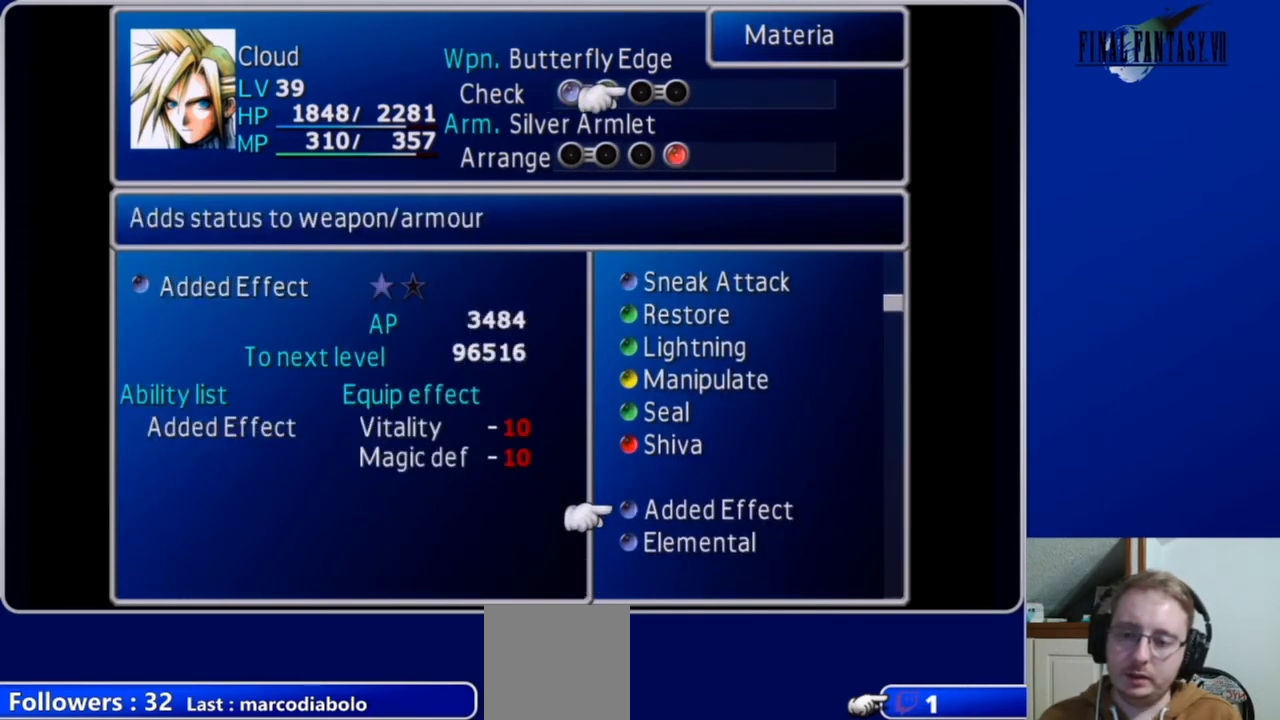
{"buttons": ["DPAD_RIGHT"], "left_stick": "center", "right_stick": "center", "events": [[267, "B", "down"], [367, "B", "up"], [433, "DPAD_RIGHT", "down"]]}
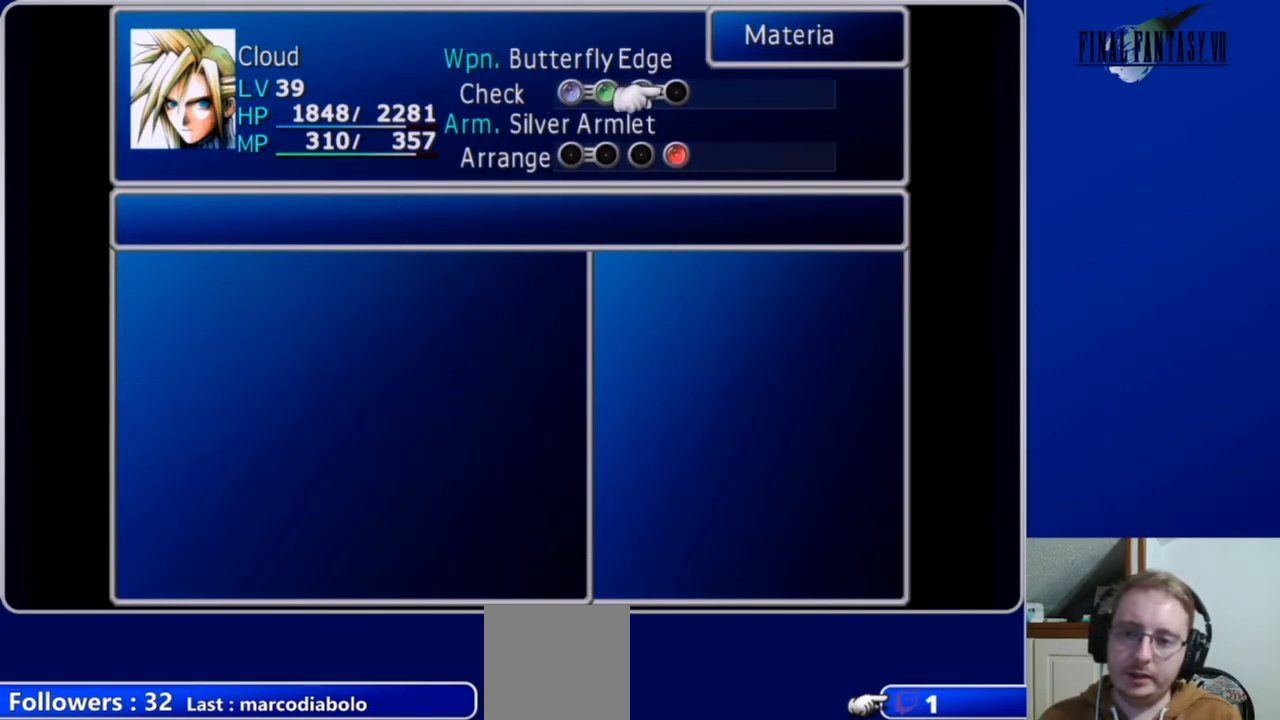
{"buttons": [], "left_stick": "center", "right_stick": "center", "events": [[33, "DPAD_RIGHT", "up"]]}
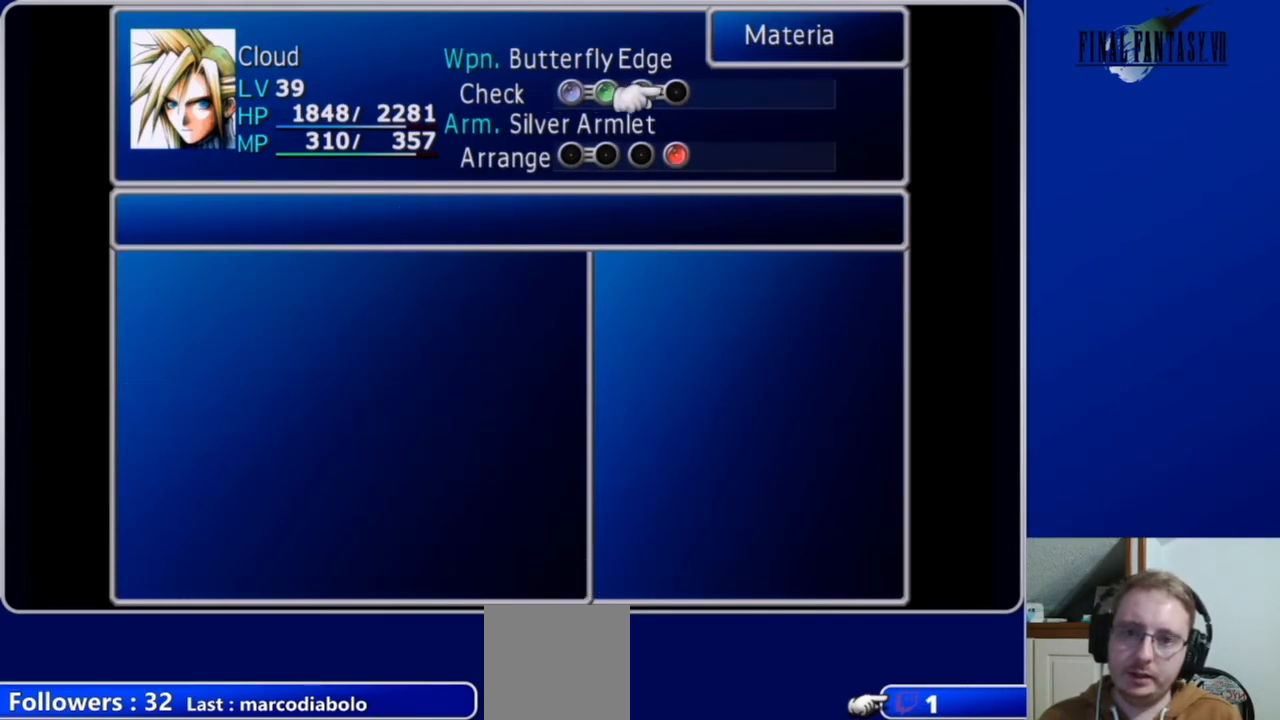
{"buttons": [], "left_stick": "center", "right_stick": "center", "events": [[33, "B", "down"], [167, "B", "up"]]}
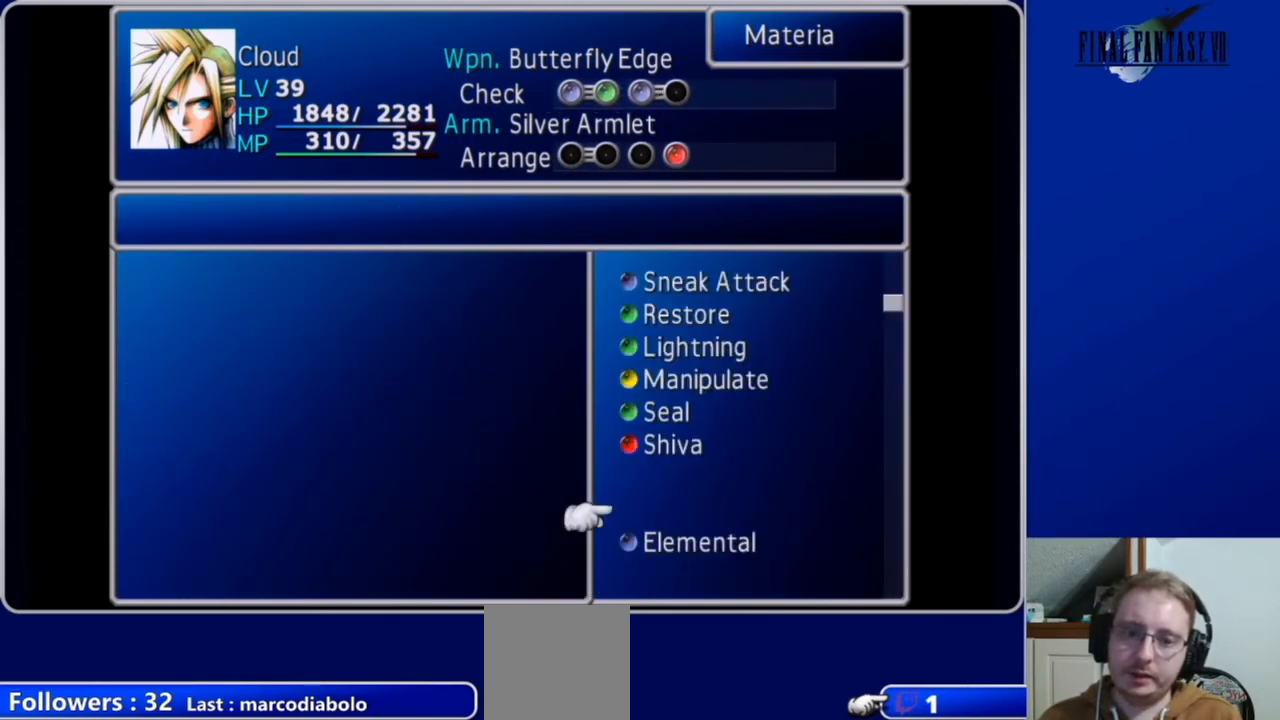
{"buttons": [], "left_stick": "center", "right_stick": "center", "events": [[300, "DPAD_DOWN", "down"], [400, "DPAD_DOWN", "up"]]}
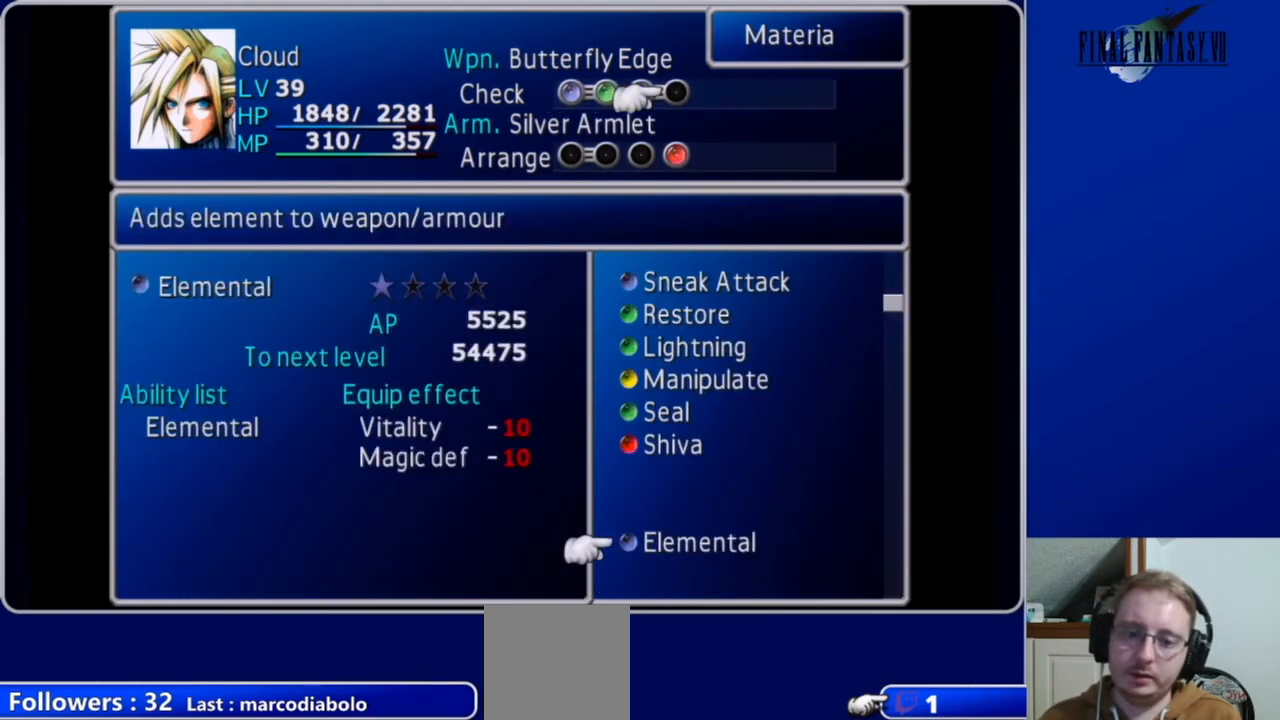
{"buttons": [], "left_stick": "center", "right_stick": "center", "events": [[400, "A", "down"], [500, "A", "up"]]}
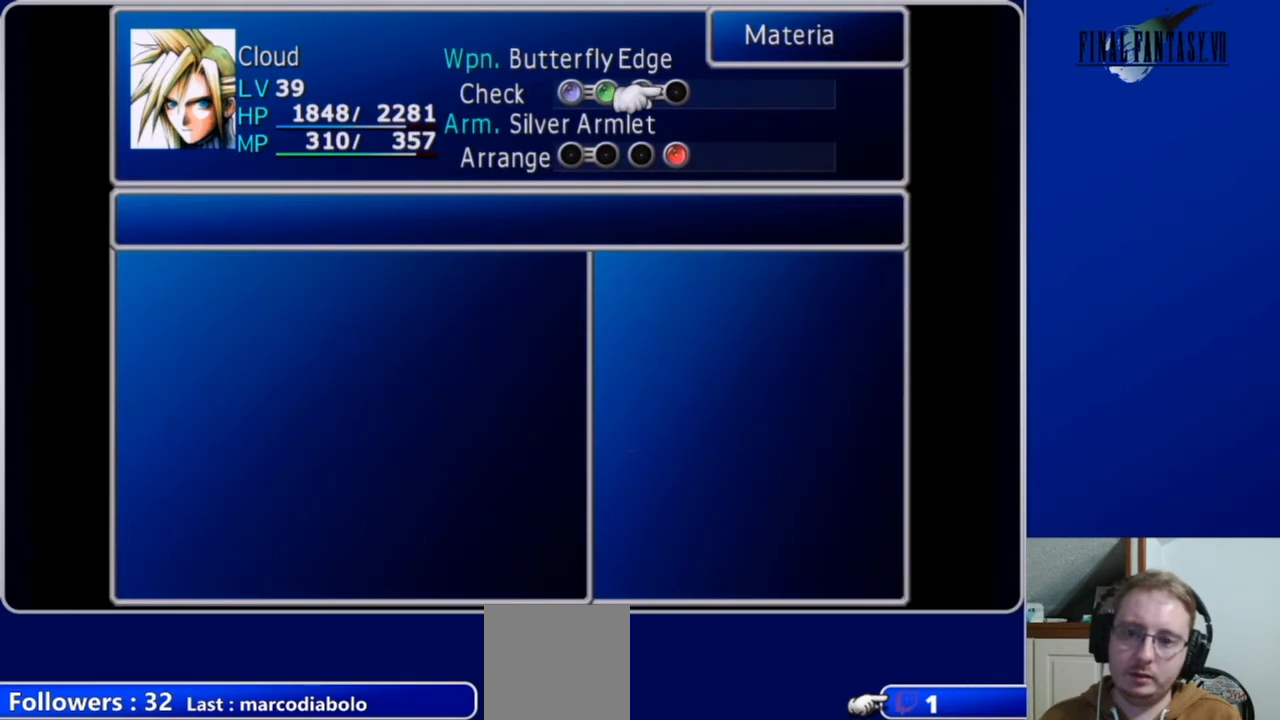
{"buttons": ["DPAD_DOWN"], "left_stick": "center", "right_stick": "center", "events": [[67, "DPAD_LEFT", "down"], [133, "DPAD_LEFT", "up"], [200, "B", "down"], [267, "B", "up"], [433, "DPAD_DOWN", "down"]]}
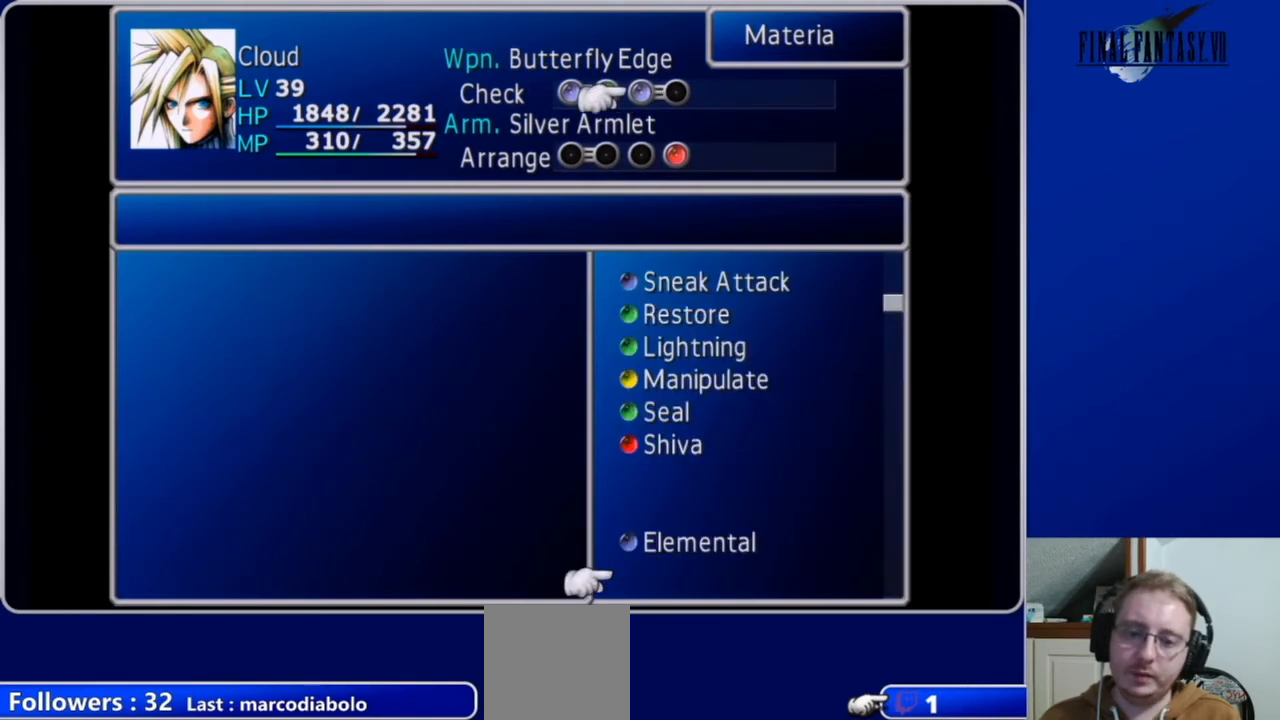
{"buttons": ["DPAD_RIGHT"], "left_stick": "center", "right_stick": "center", "events": [[33, "DPAD_DOWN", "up"], [200, "DPAD_UP", "down"], [267, "DPAD_UP", "up"], [300, "B", "down"], [400, "B", "up"], [500, "DPAD_RIGHT", "down"]]}
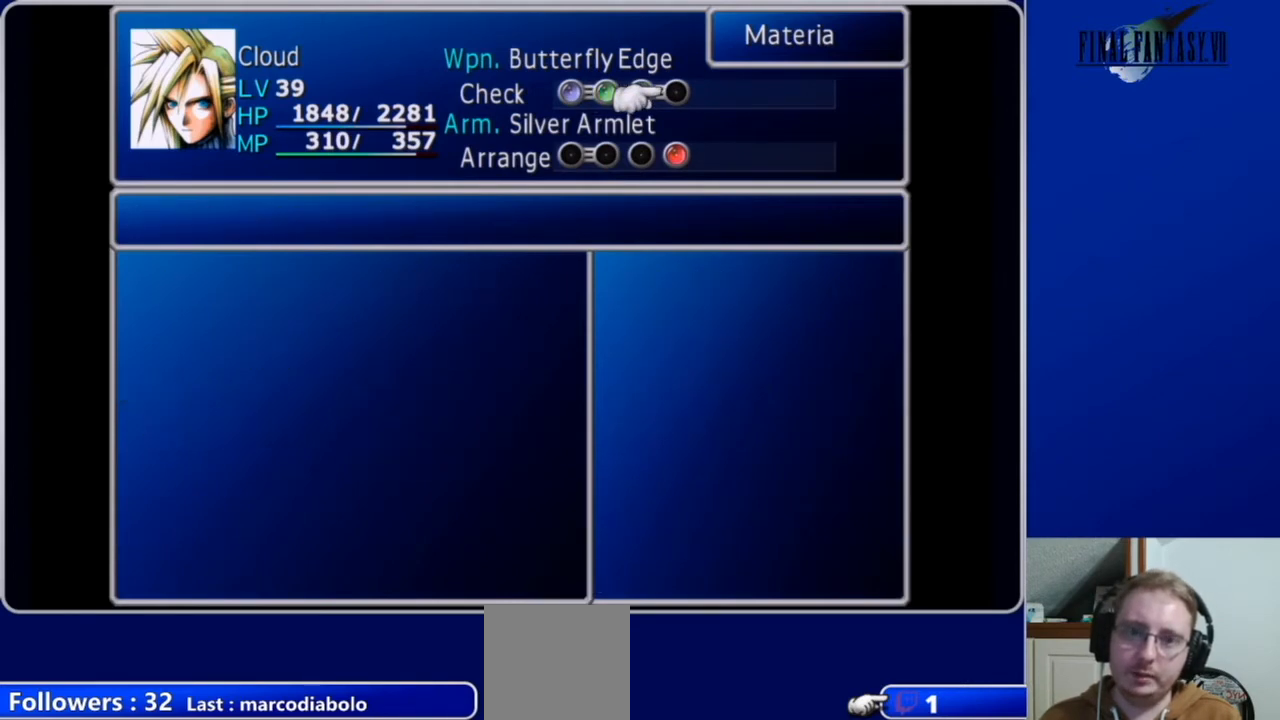
{"buttons": [], "left_stick": "center", "right_stick": "center", "events": [[100, "DPAD_RIGHT", "up"], [167, "B", "down"], [267, "B", "up"]]}
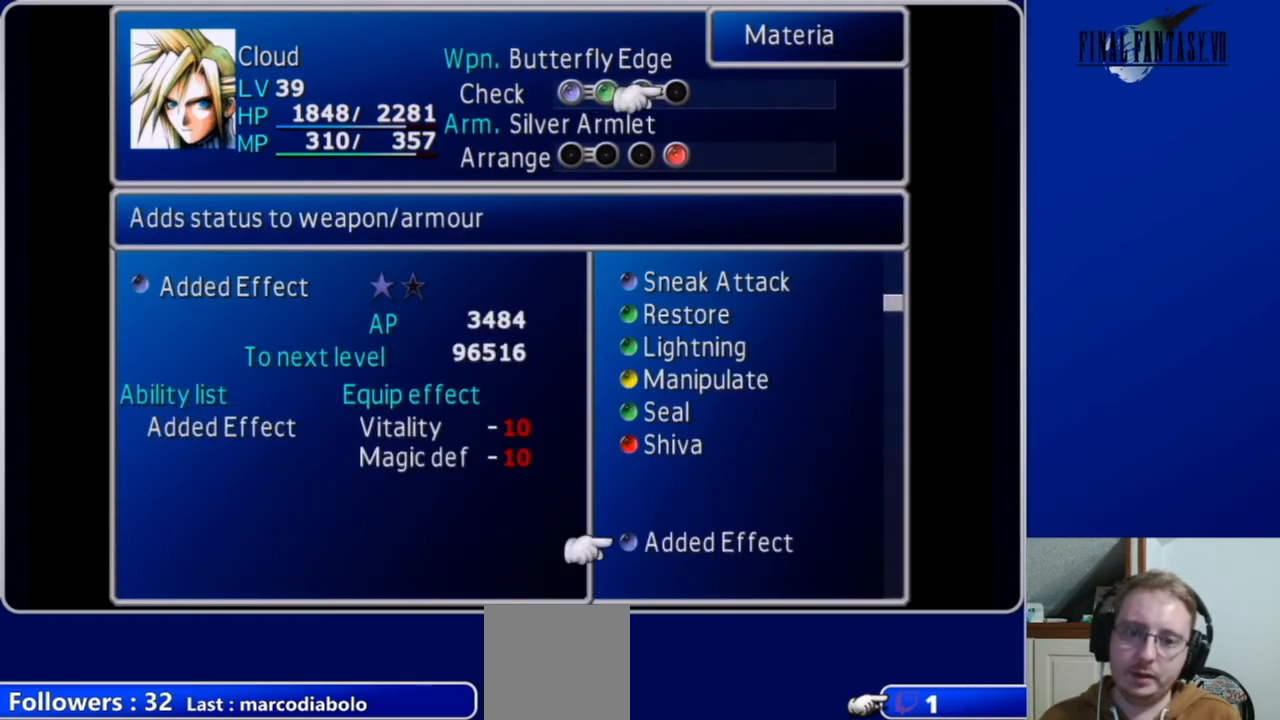
{"buttons": [], "left_stick": "center", "right_stick": "center", "events": [[67, "DPAD_UP", "down"], [500, "DPAD_UP", "up"]]}
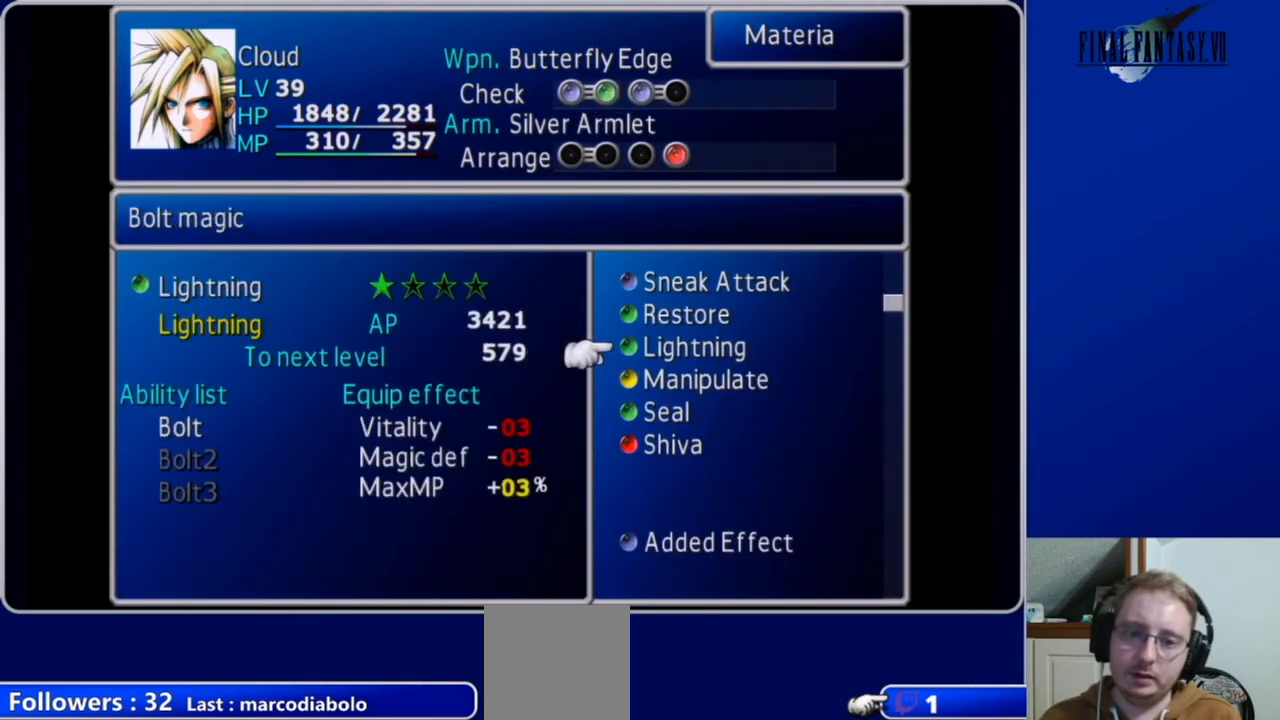
{"buttons": [], "left_stick": "center", "right_stick": "center", "events": [[300, "B", "down"], [400, "B", "up"]]}